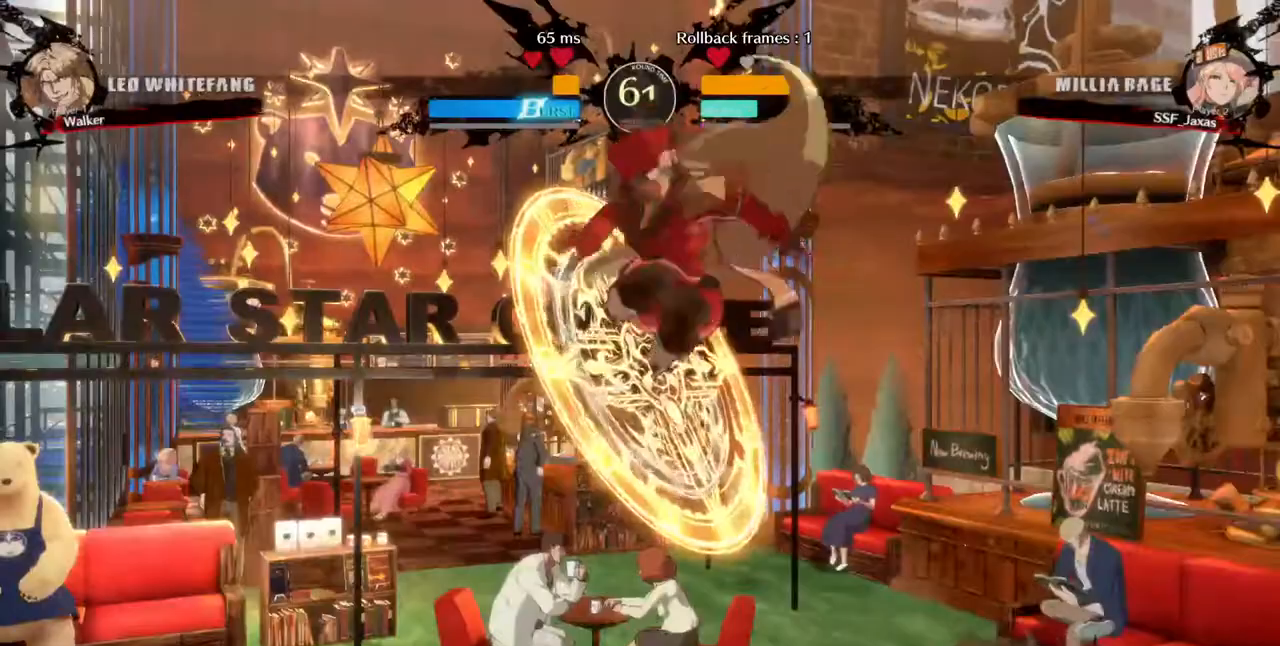
Gameplay with a controller (arcade stick); each line is a JSON object with the inputs held at the frame after it (dt_ms = milliseconds from this image to that frame). "events" lists button and stick changes between this image and that frame as [ms after this image, input, new state], when the widget could be followed in between. Not read: HOME L3 R3 other_buttons.
{"dt_ms": 520, "buttons": ["SQUARE", "DPAD_DOWN"], "events": [[40, "L1", "up"], [400, "DPAD_DOWN", "down"], [520, "SQUARE", "down"]]}
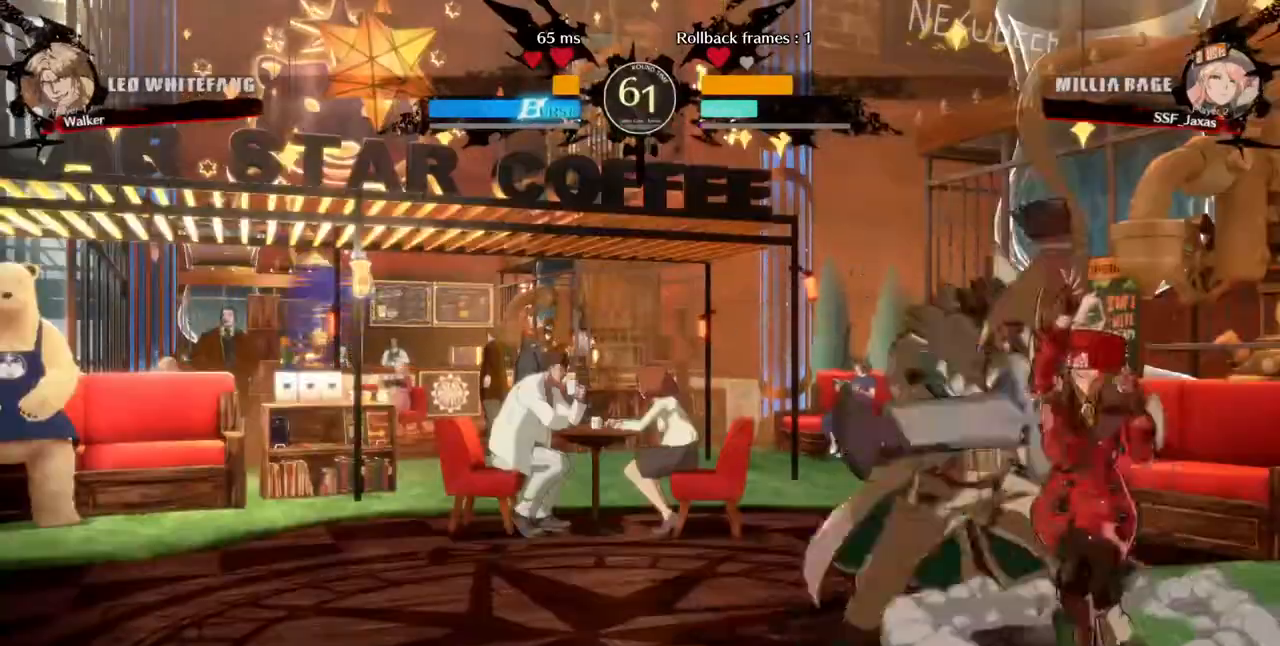
{"dt_ms": 480, "buttons": [], "events": [[120, "SQUARE", "up"], [160, "R2", "down"], [320, "R2", "up"], [360, "DPAD_DOWN", "up"]]}
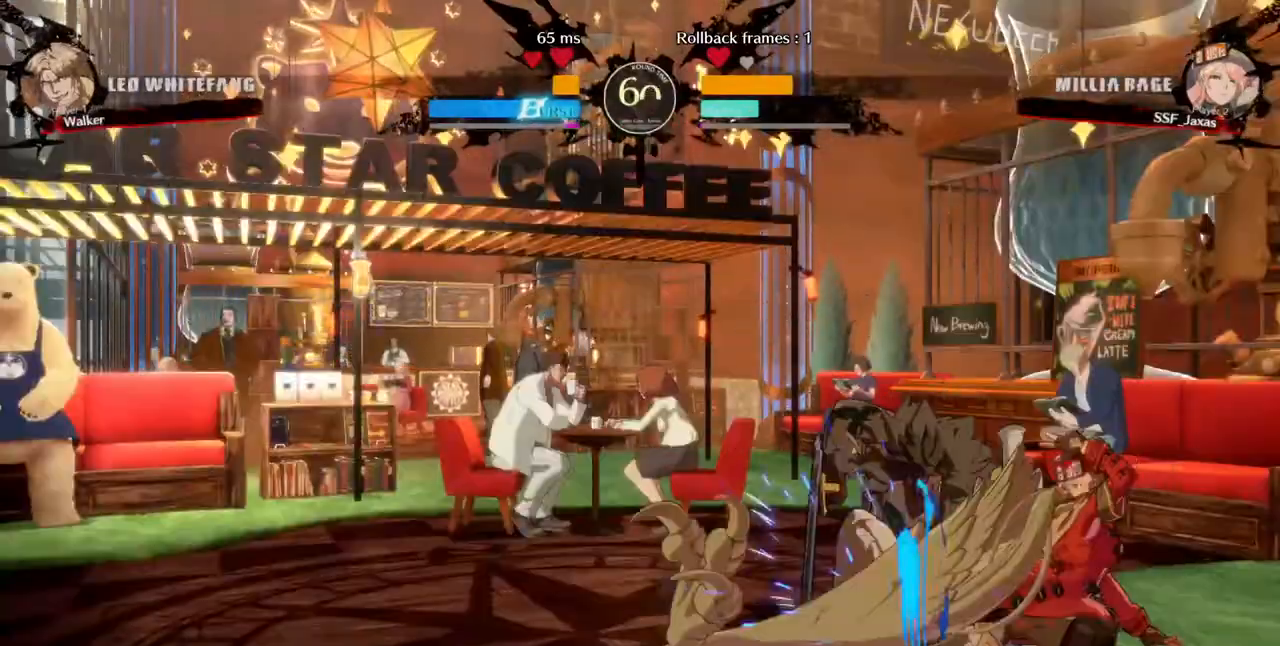
{"dt_ms": 1000, "buttons": ["DPAD_DOWN", "DPAD_RIGHT"]}
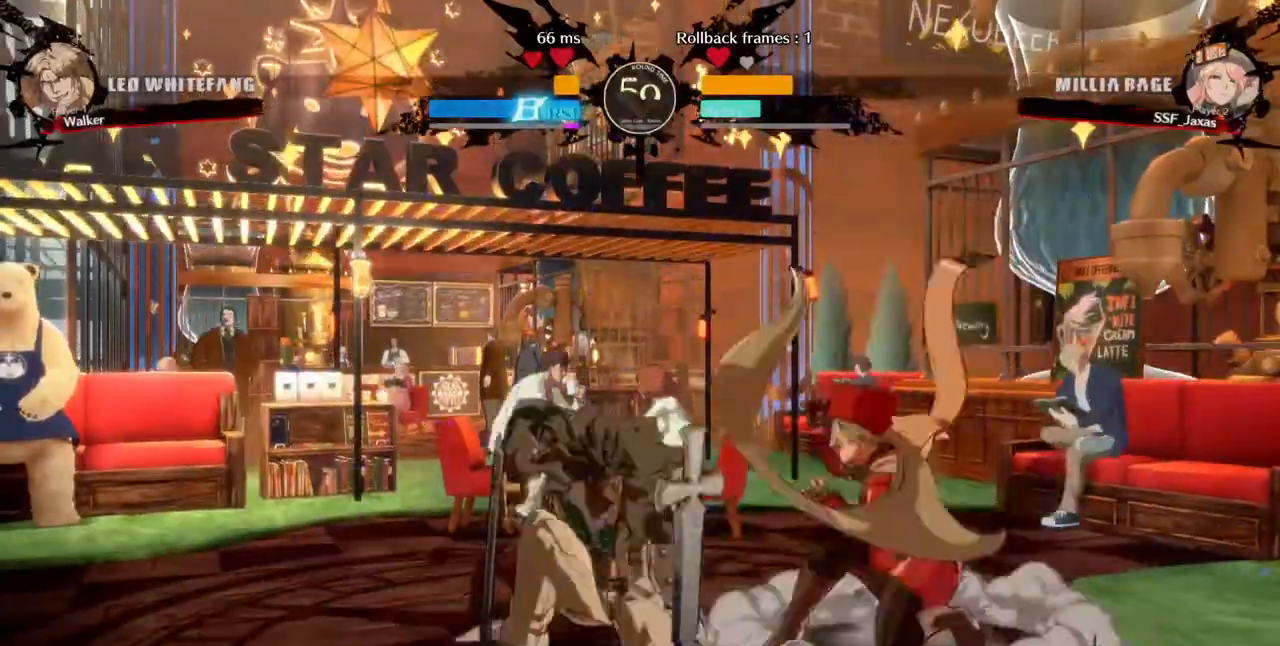
{"dt_ms": 520, "buttons": ["DPAD_DOWN", "DPAD_RIGHT"], "events": []}
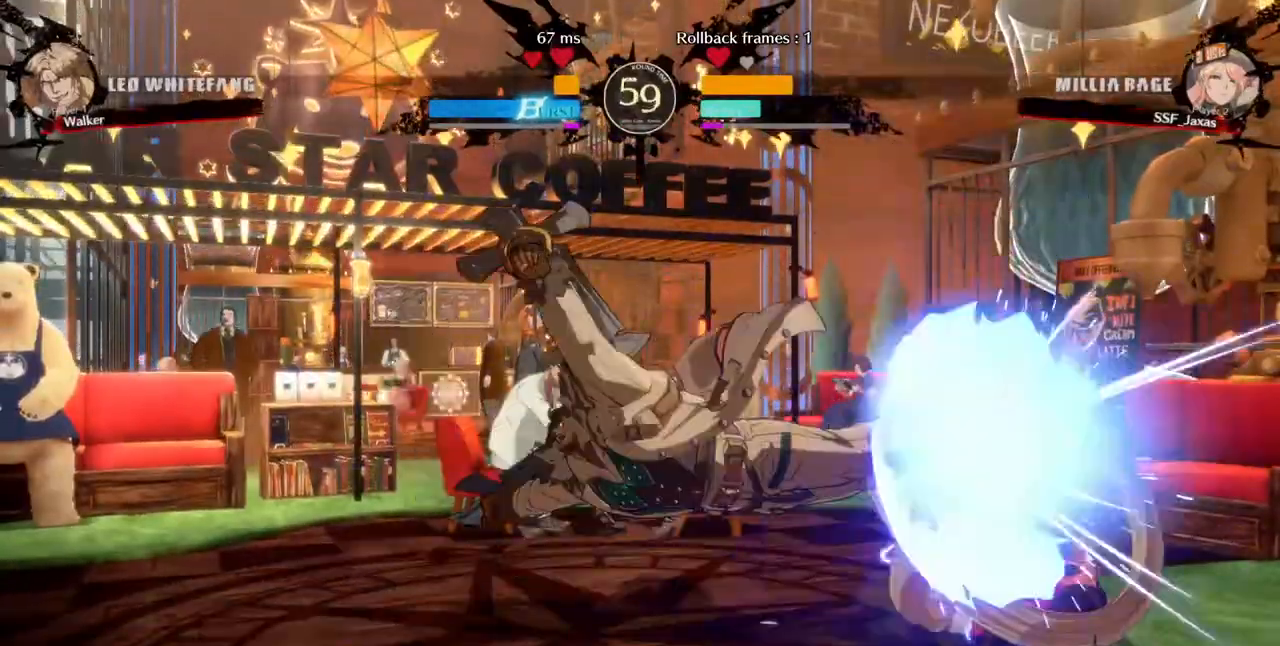
{"dt_ms": 480, "buttons": ["DPAD_LEFT"], "events": [[280, "DPAD_DOWN", "up"], [320, "DPAD_RIGHT", "up"], [480, "DPAD_LEFT", "down"]]}
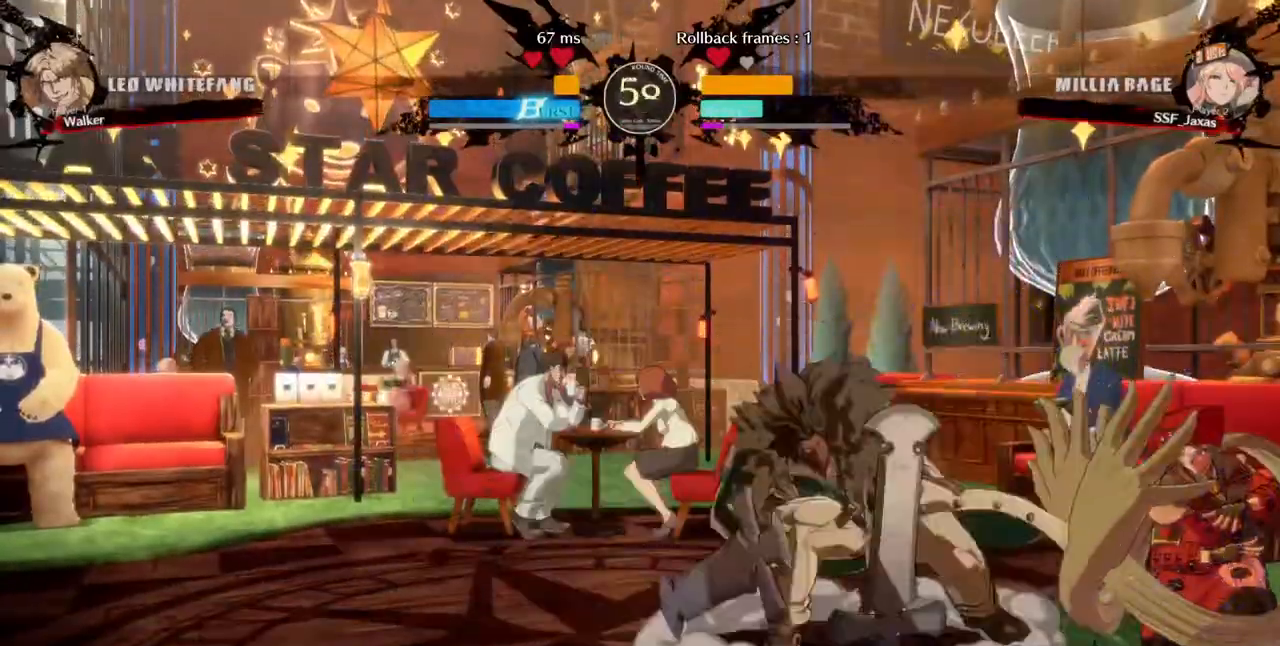
{"dt_ms": 520, "buttons": ["DPAD_DOWN", "DPAD_RIGHT"], "events": [[400, "DPAD_LEFT", "up"], [480, "DPAD_DOWN", "down"], [480, "DPAD_RIGHT", "down"]]}